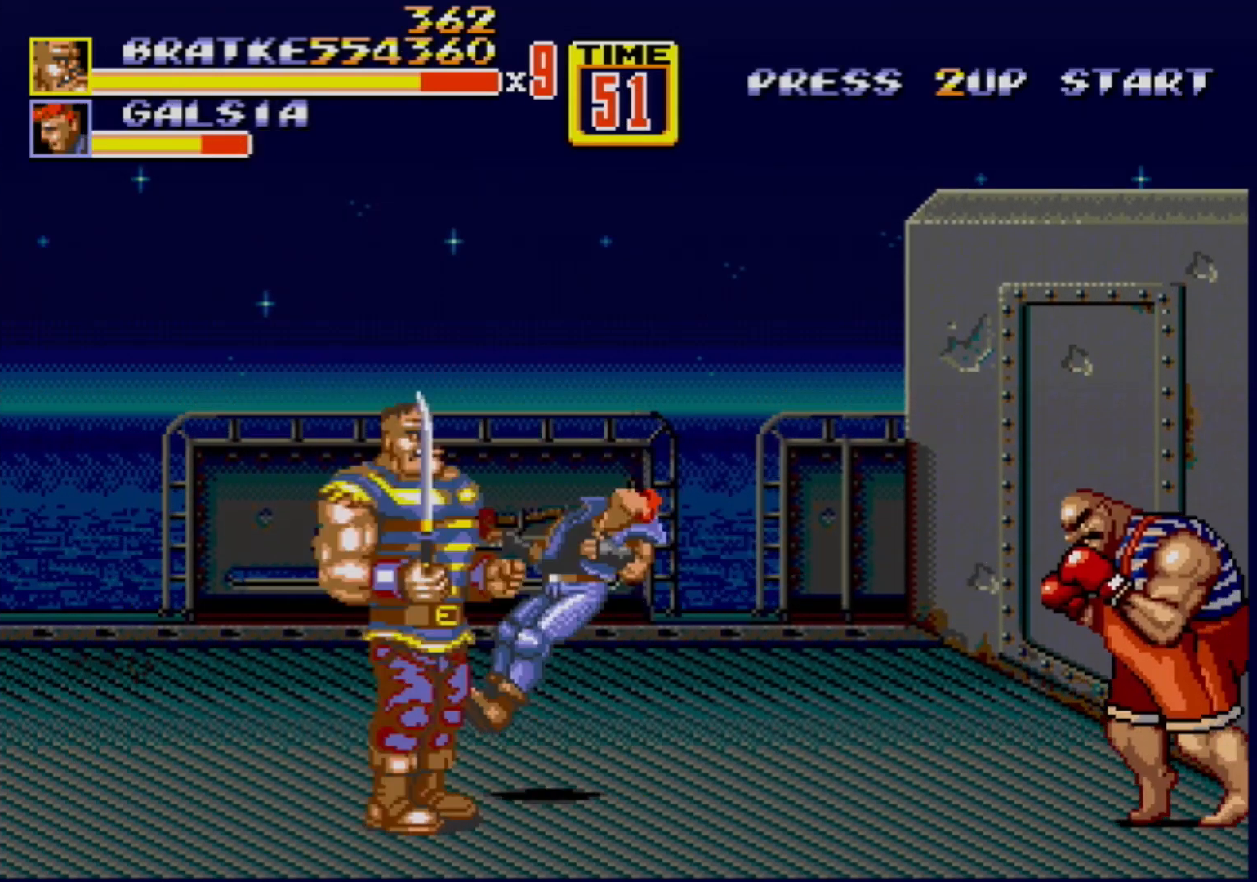
Gameplay with a controller (Xbox layout); each line is a JSON object with the inputs held at the frame after it. "events" lists button and stick changes between this image and that frame as [ms after this image, input, new state], when the widget could be followed in between. Not read: L1 L2 L3 R1 R2 R3.
{"buttons": [], "events": [[17, "B", "up"], [217, "B", "down"], [267, "B", "up"], [350, "B", "down"], [367, "B", "up"]]}
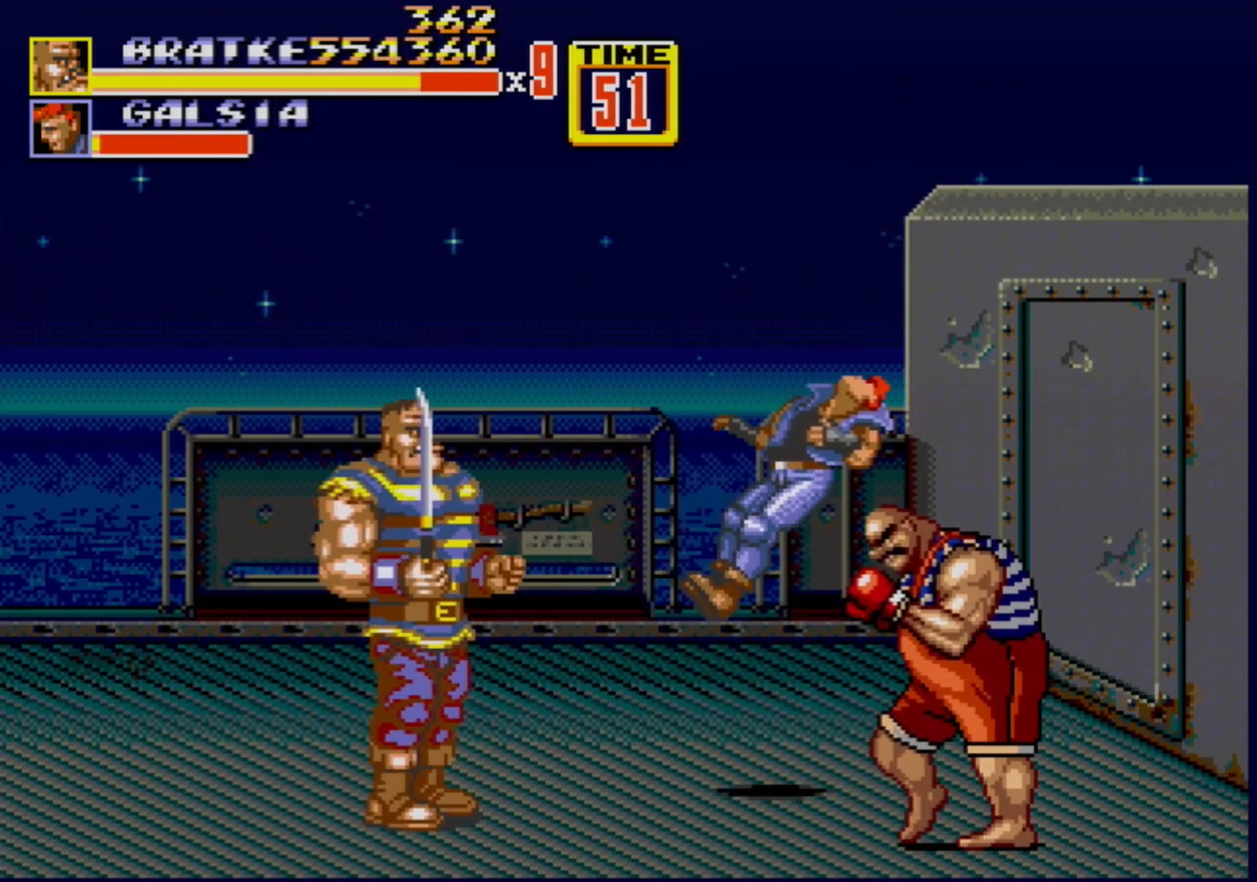
{"buttons": [], "events": []}
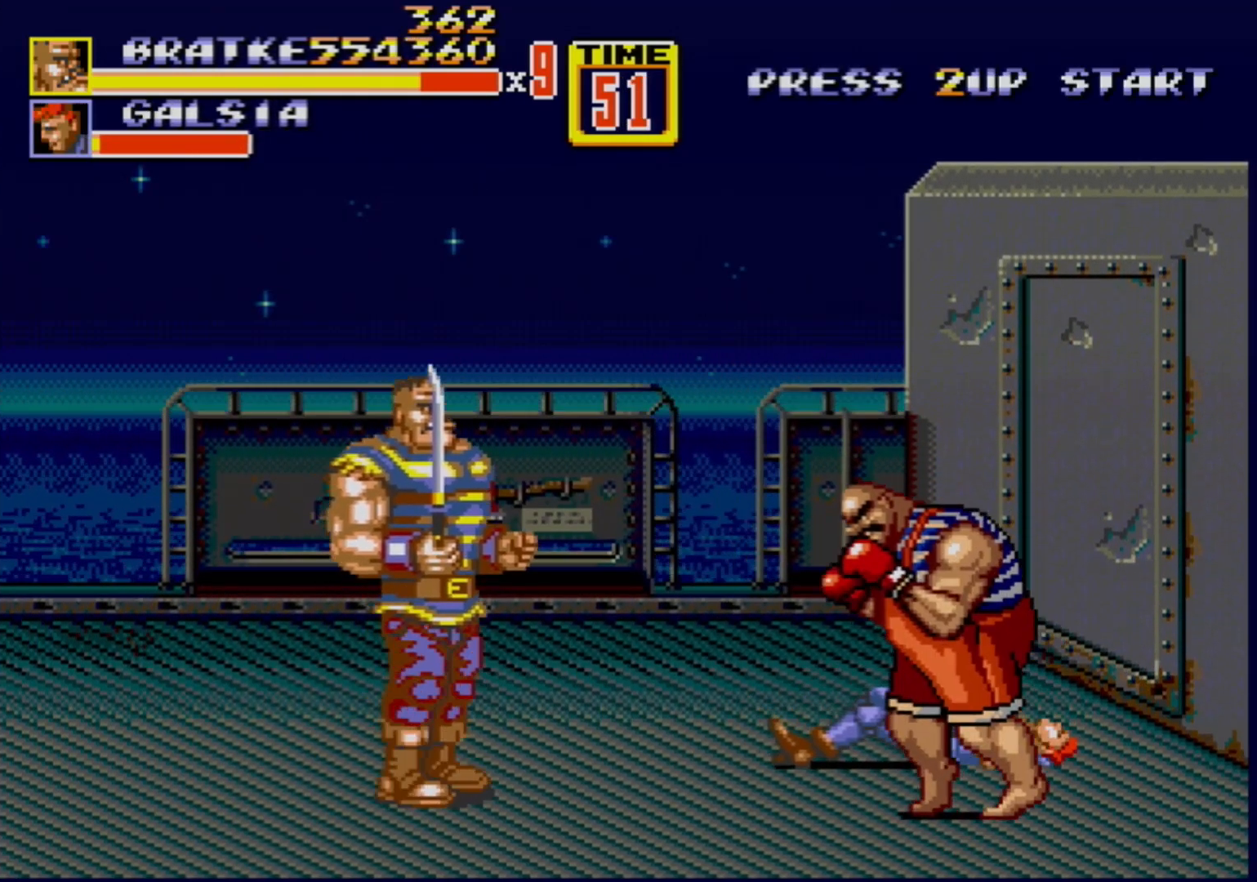
{"buttons": [], "events": [[33, "DPAD_RIGHT", "down"], [83, "DPAD_RIGHT", "up"], [133, "DPAD_RIGHT", "down"], [200, "B", "down"], [267, "B", "up"], [300, "DPAD_RIGHT", "up"]]}
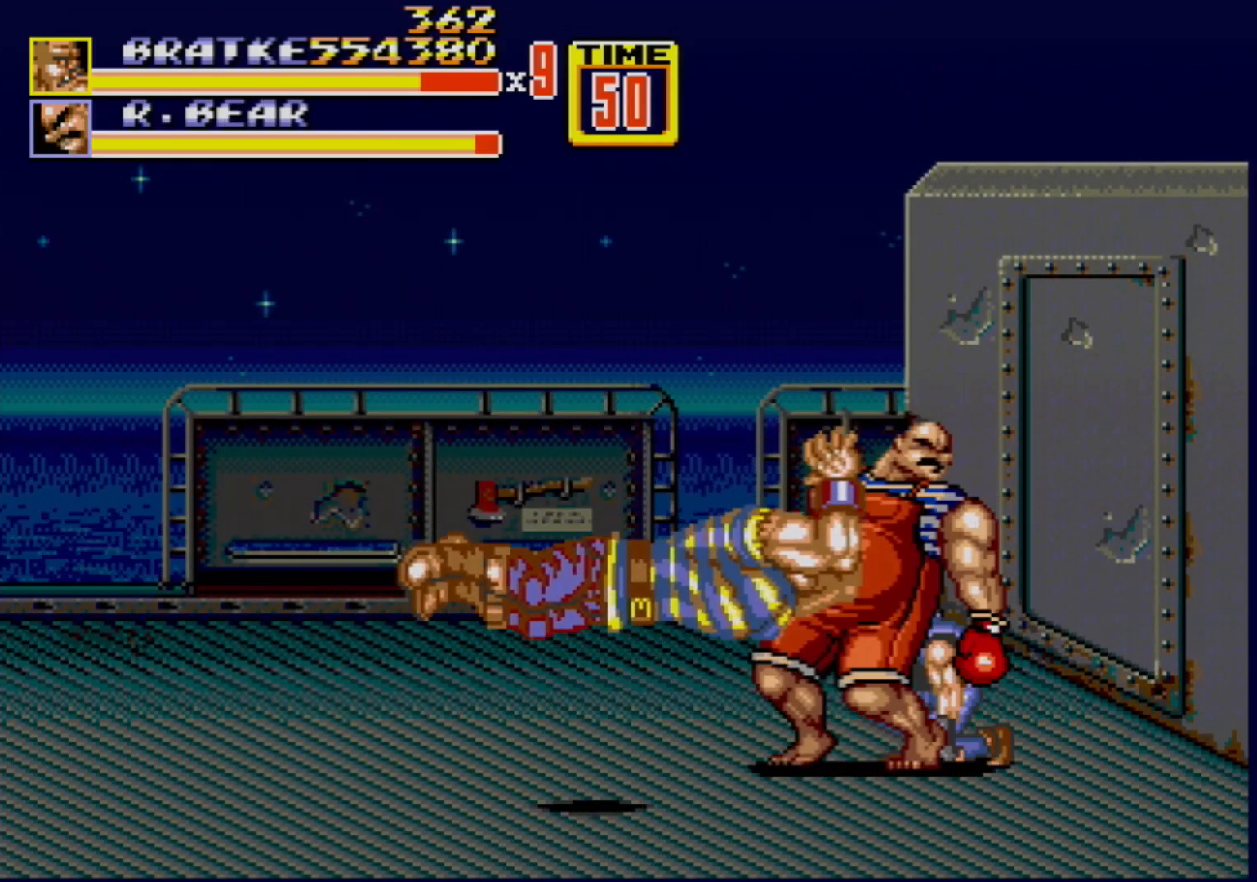
{"buttons": [], "events": []}
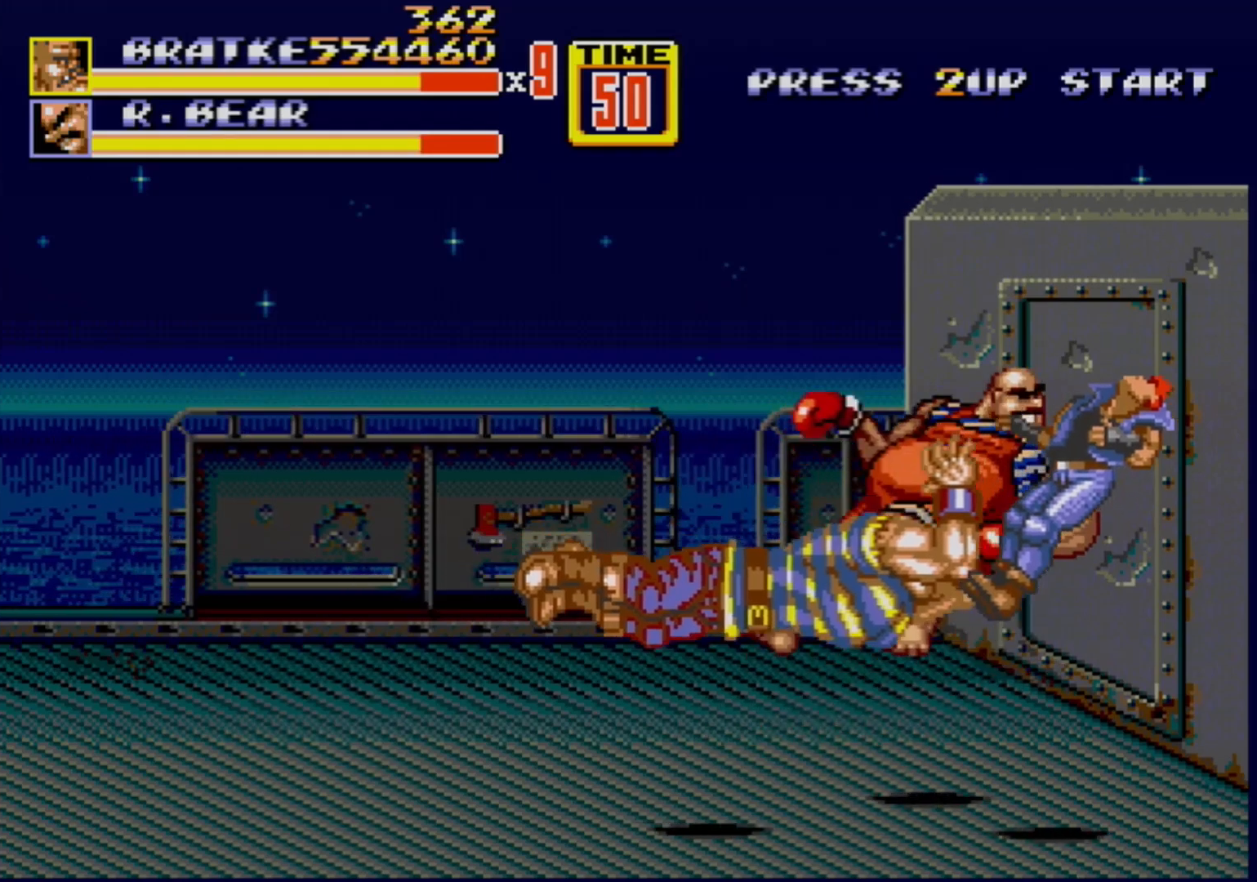
{"buttons": ["DPAD_RIGHT"], "events": [[267, "DPAD_RIGHT", "down"], [350, "DPAD_RIGHT", "up"], [417, "DPAD_RIGHT", "down"]]}
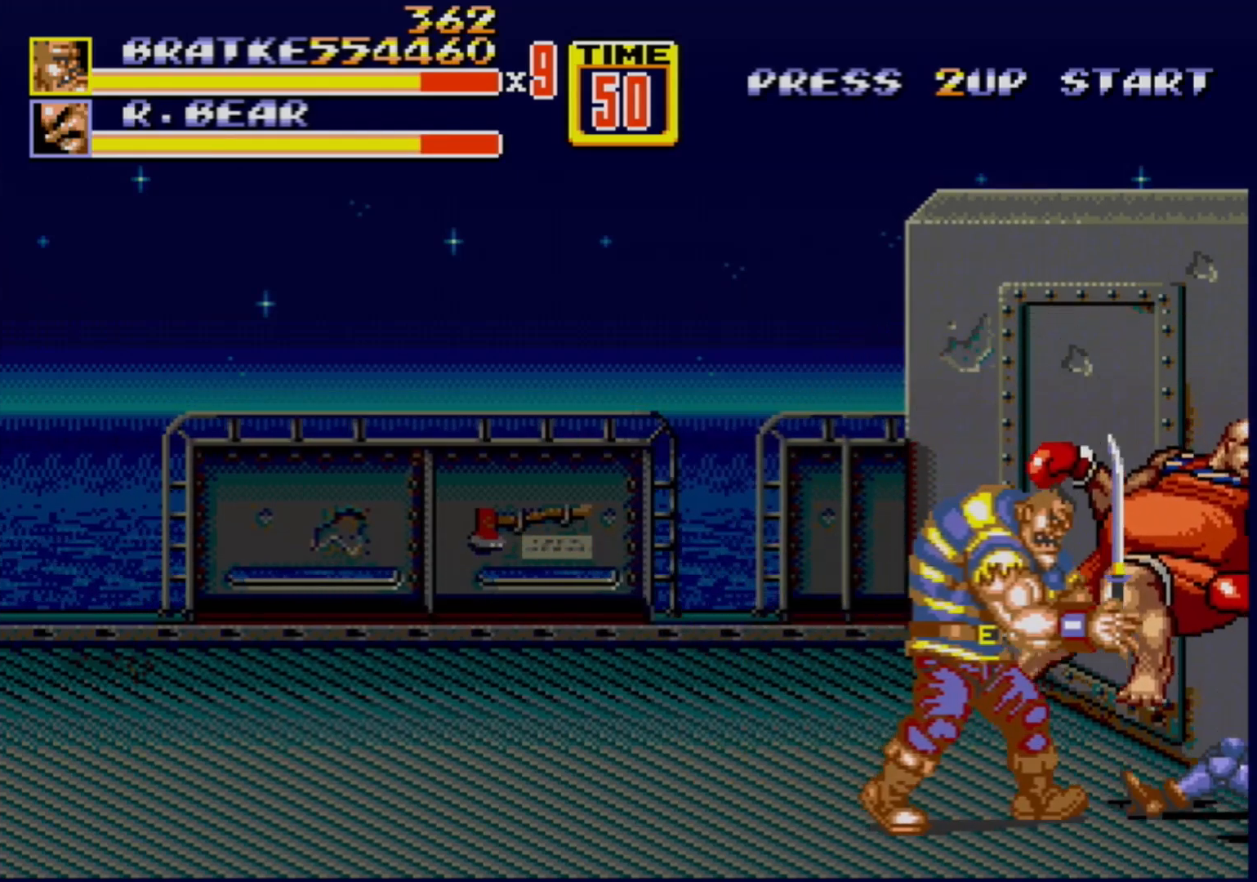
{"buttons": ["DPAD_UP", "DPAD_RIGHT"], "events": [[317, "DPAD_RIGHT", "up"], [400, "DPAD_RIGHT", "down"], [400, "DPAD_UP", "down"]]}
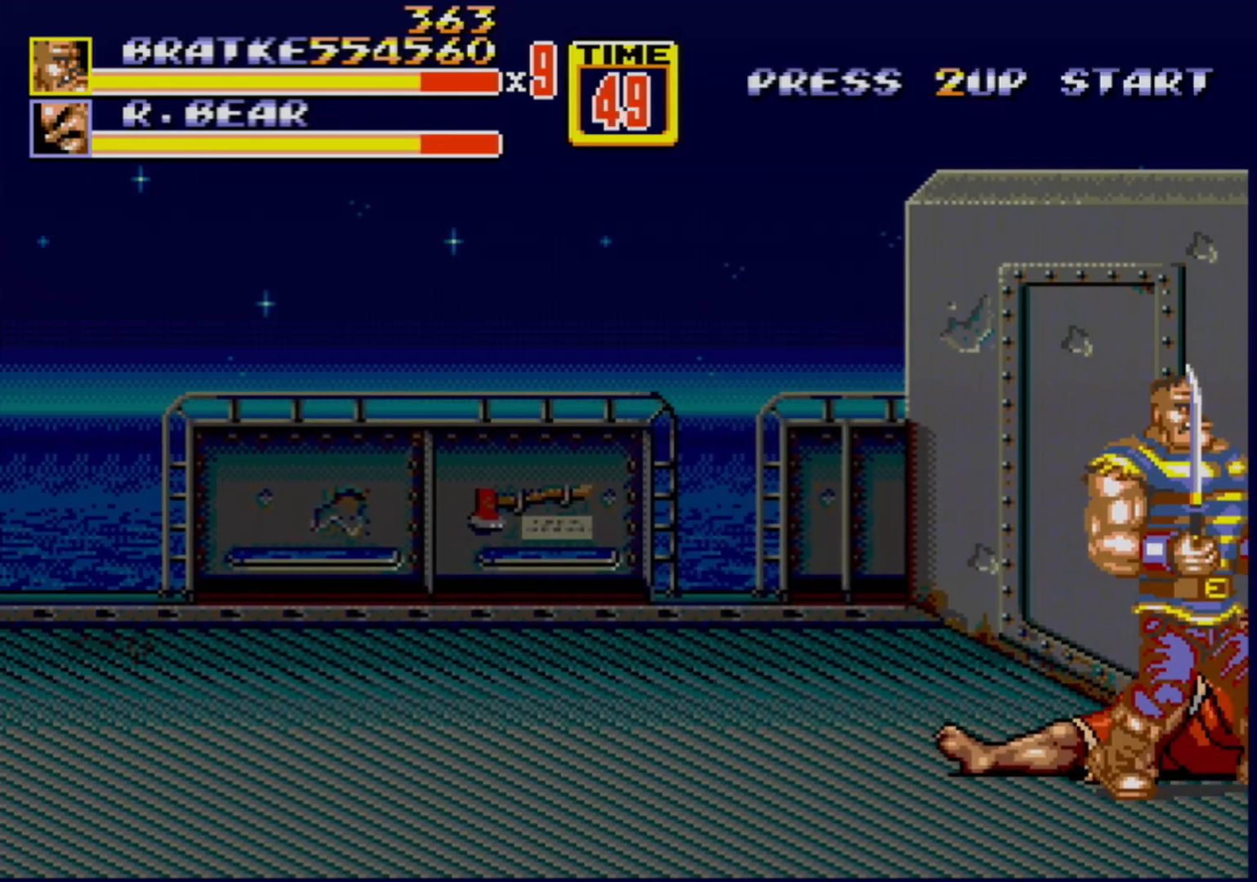
{"buttons": ["A"], "events": [[50, "DPAD_UP", "up"], [100, "DPAD_RIGHT", "up"], [283, "A", "down"]]}
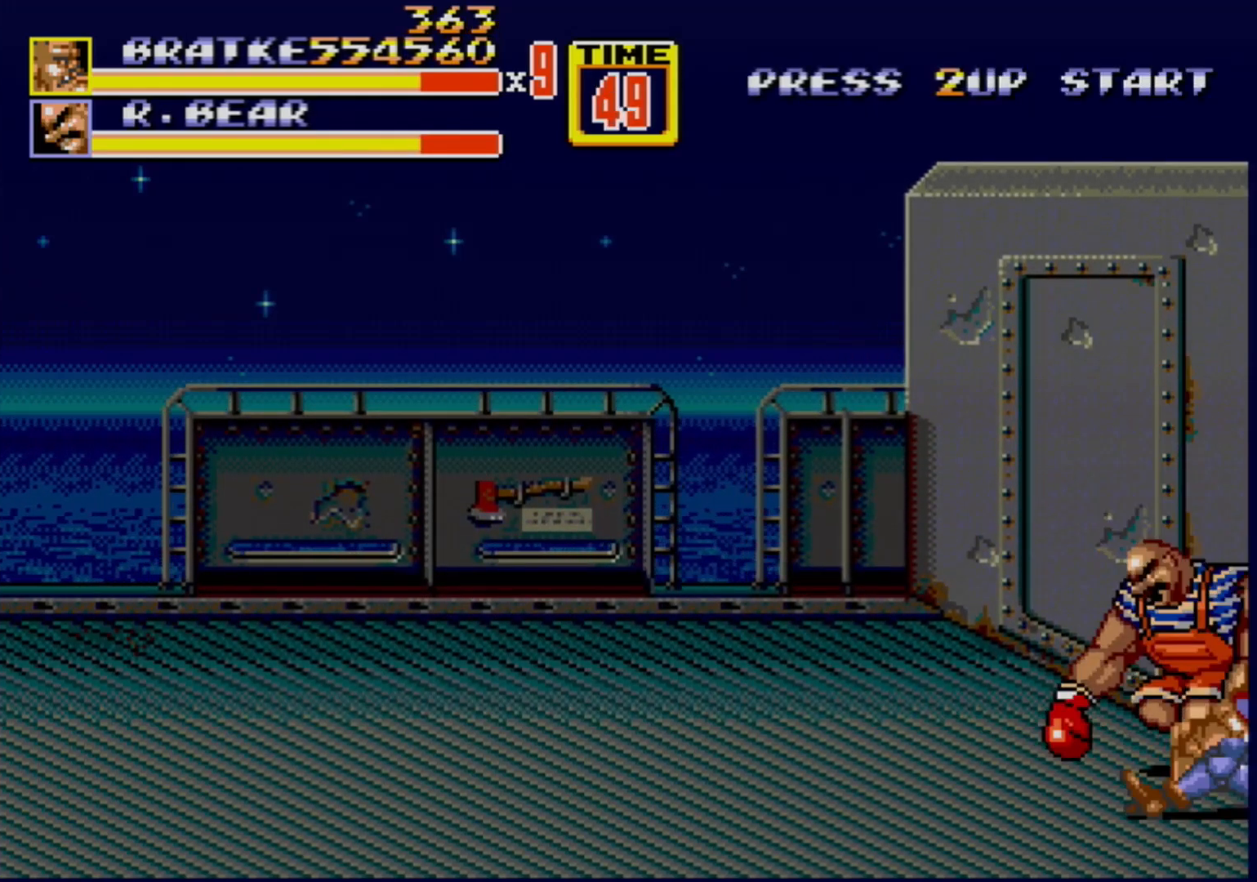
{"buttons": [], "events": [[183, "A", "up"]]}
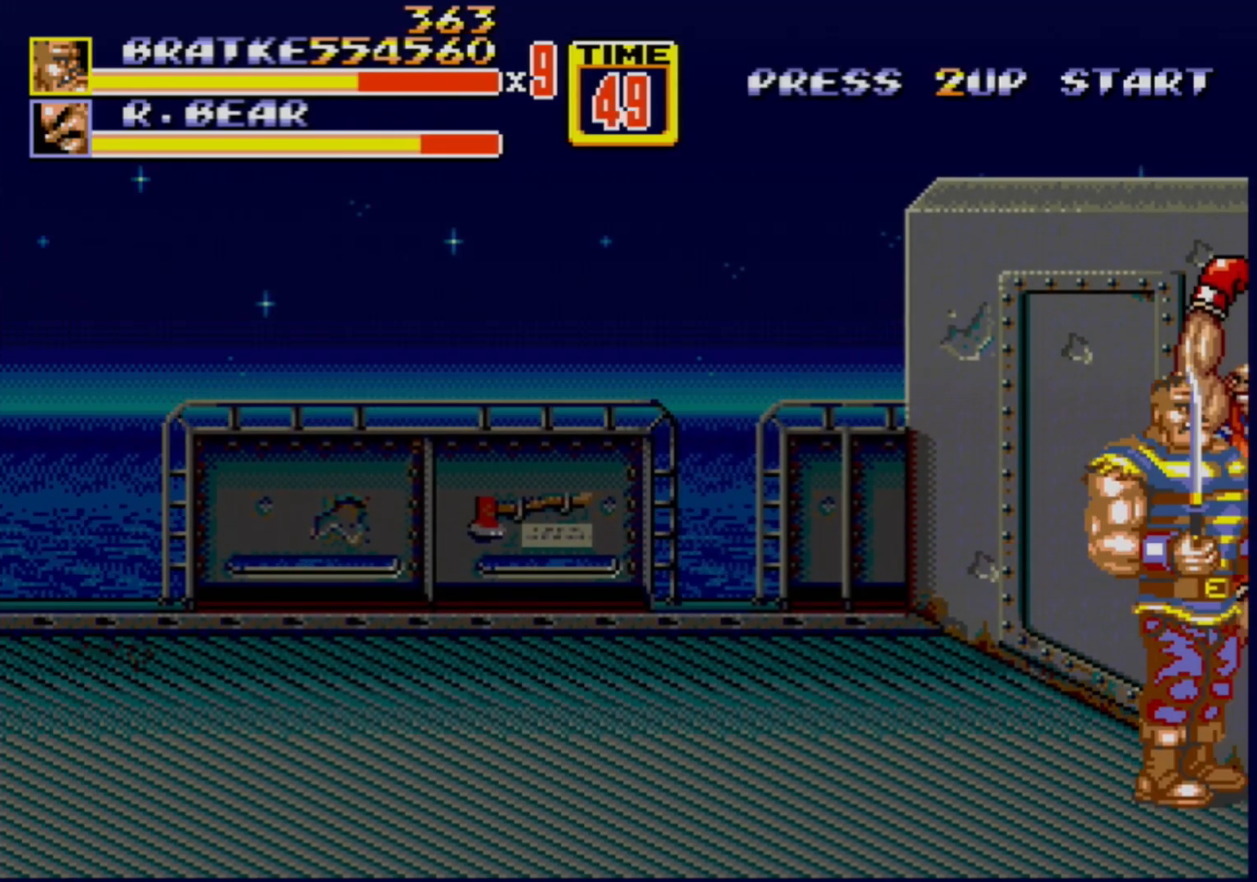
{"buttons": ["B", "DPAD_RIGHT"], "events": [[250, "DPAD_RIGHT", "down"], [500, "B", "down"]]}
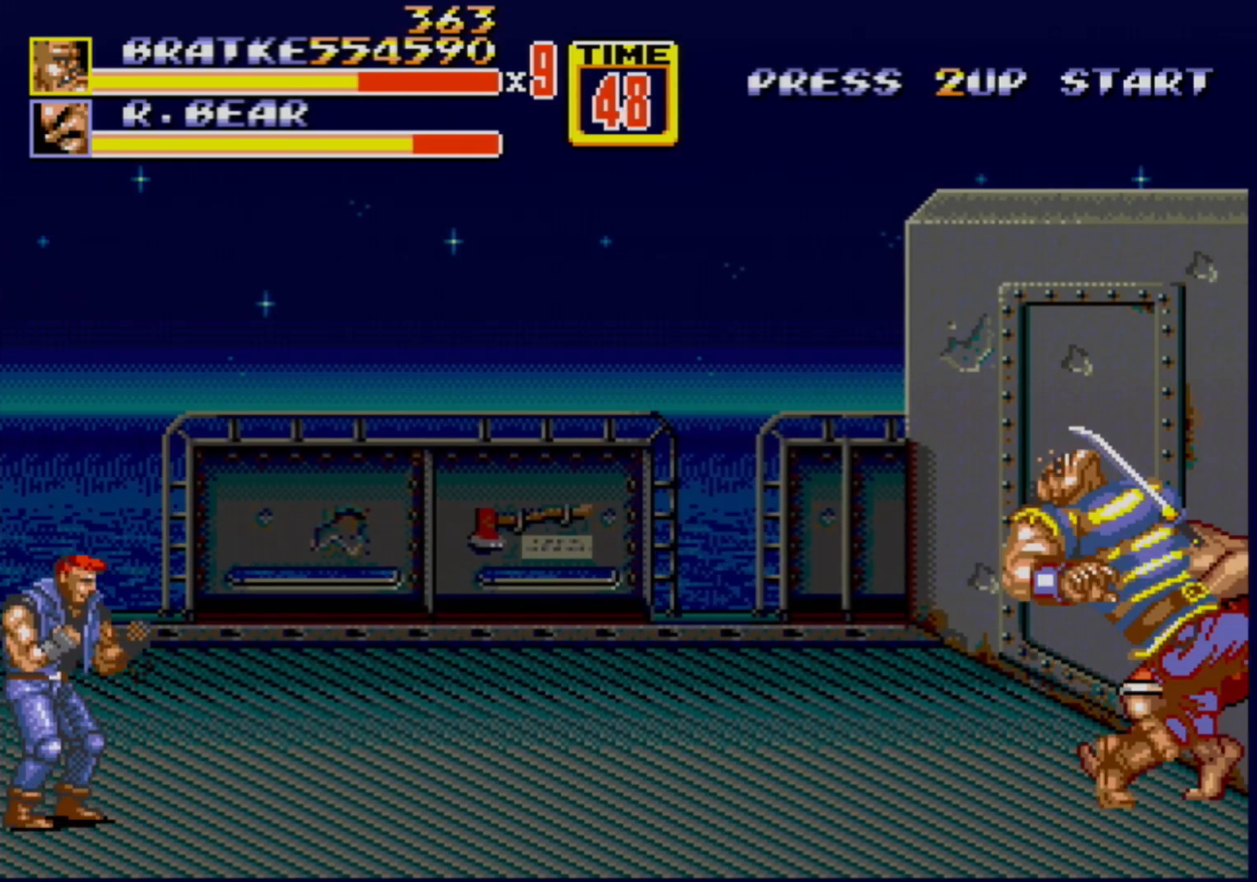
{"buttons": ["B", "DPAD_RIGHT"], "events": [[133, "B", "up"], [333, "B", "down"]]}
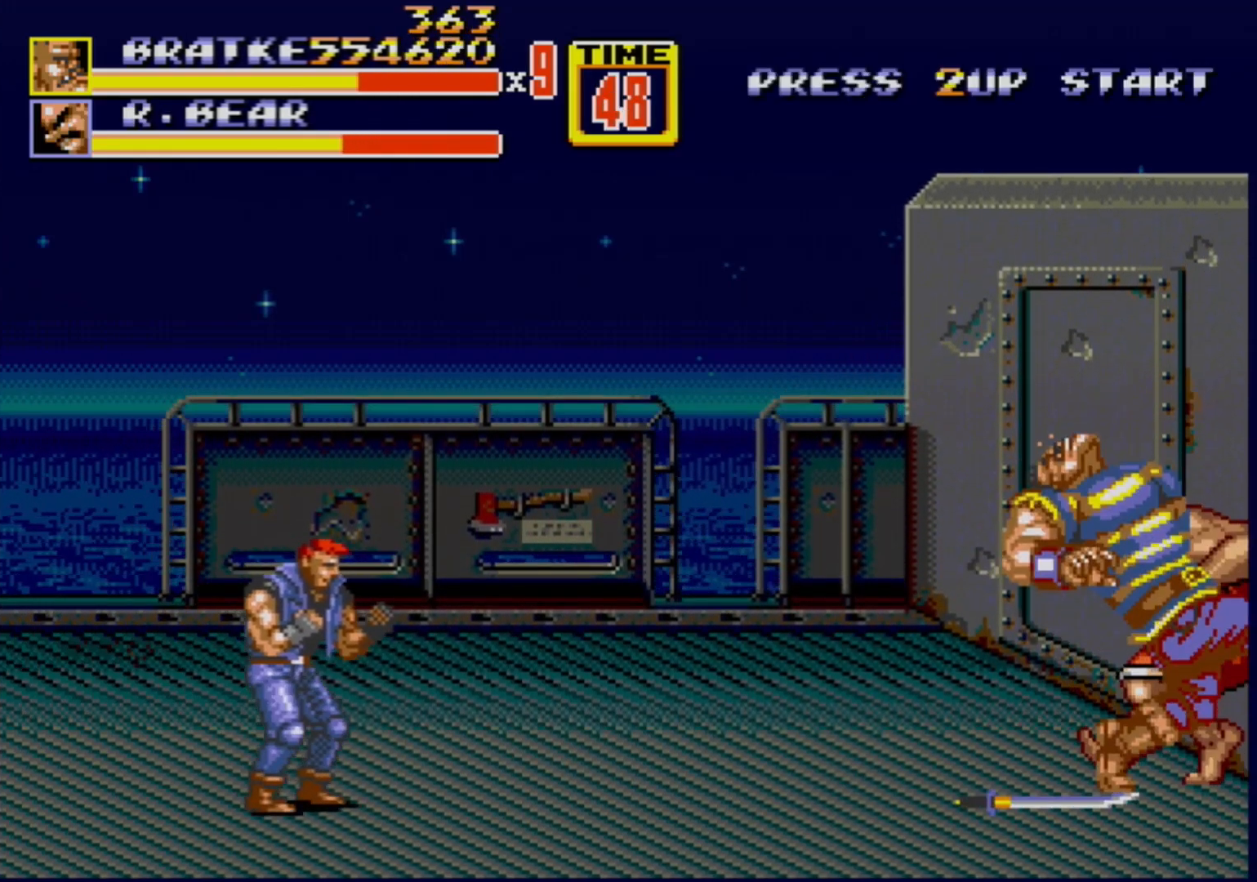
{"buttons": [], "events": [[17, "B", "up"], [133, "DPAD_RIGHT", "up"], [183, "A", "down"], [317, "A", "up"]]}